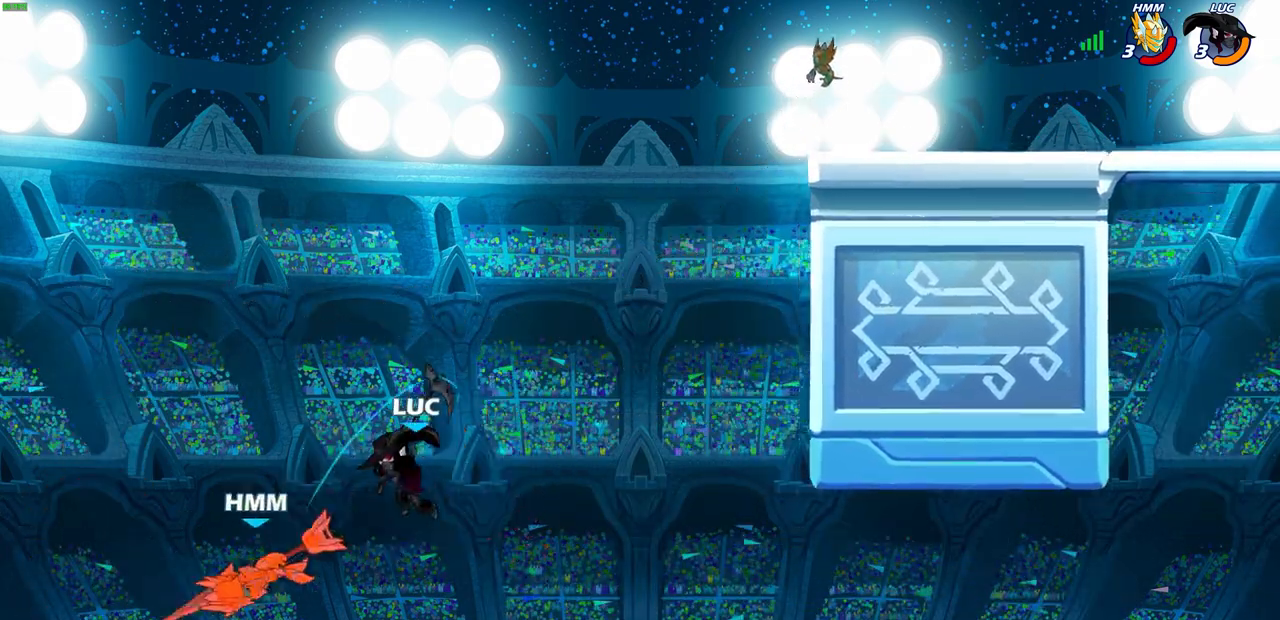
Gameplay with a controller (PlayStation layout); each line is a JSON object with the inputs held at the frame after it. "events" lists button and stick changes between this image and that frame as [ms after this image, input, new state], when the widget could be followed in between.
{"buttons": [], "left_stick": "right", "right_stick": "center", "events": [[200, "CROSS", "down"], [350, "CROSS", "up"]]}
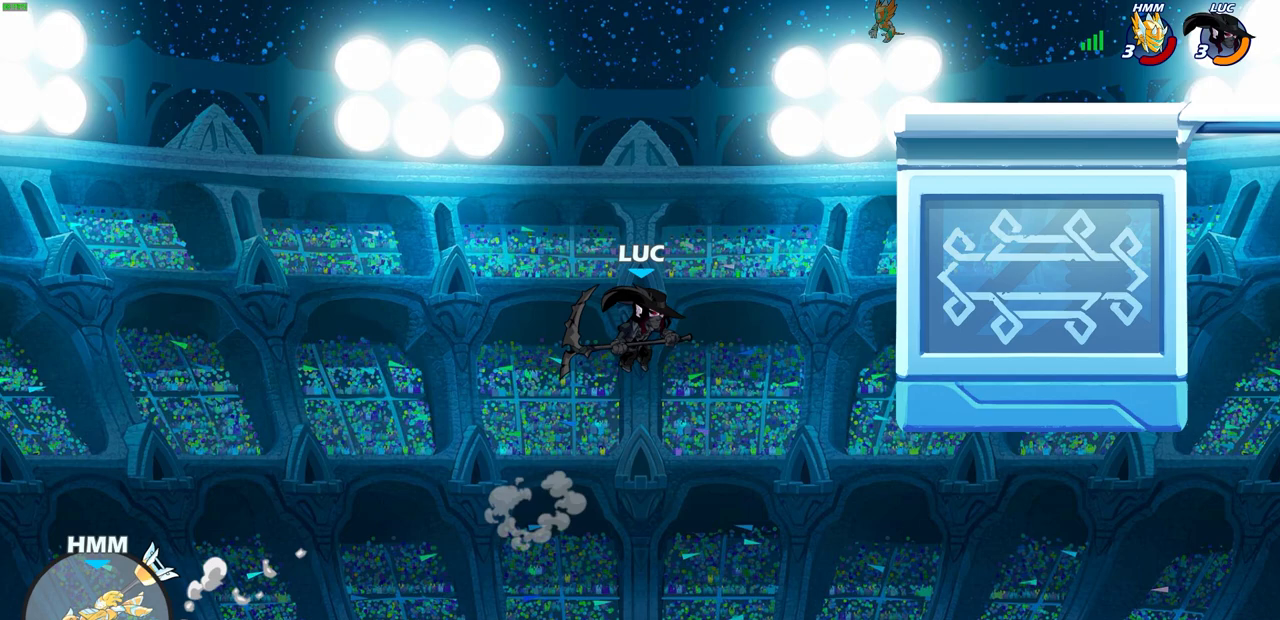
{"buttons": [], "left_stick": "right", "right_stick": "center", "events": [[100, "CIRCLE", "down"], [233, "CIRCLE", "up"]]}
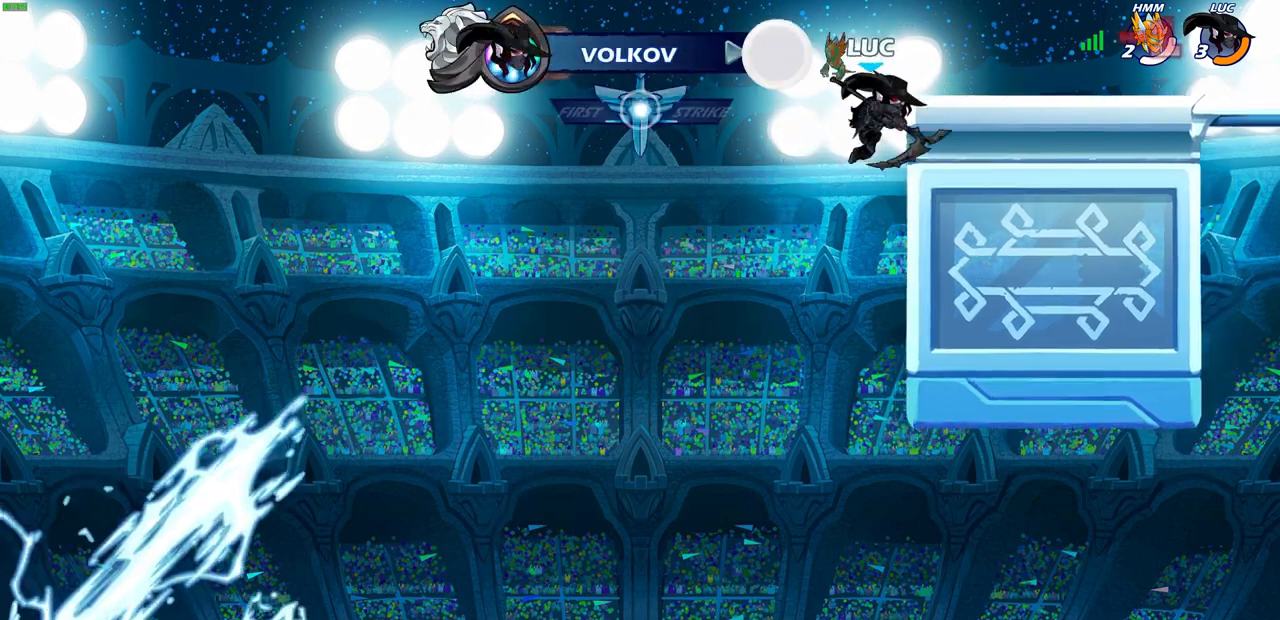
{"buttons": ["CIRCLE"], "left_stick": "right", "right_stick": "center", "events": [[233, "CROSS", "down"], [367, "CIRCLE", "down"], [367, "CROSS", "up"]]}
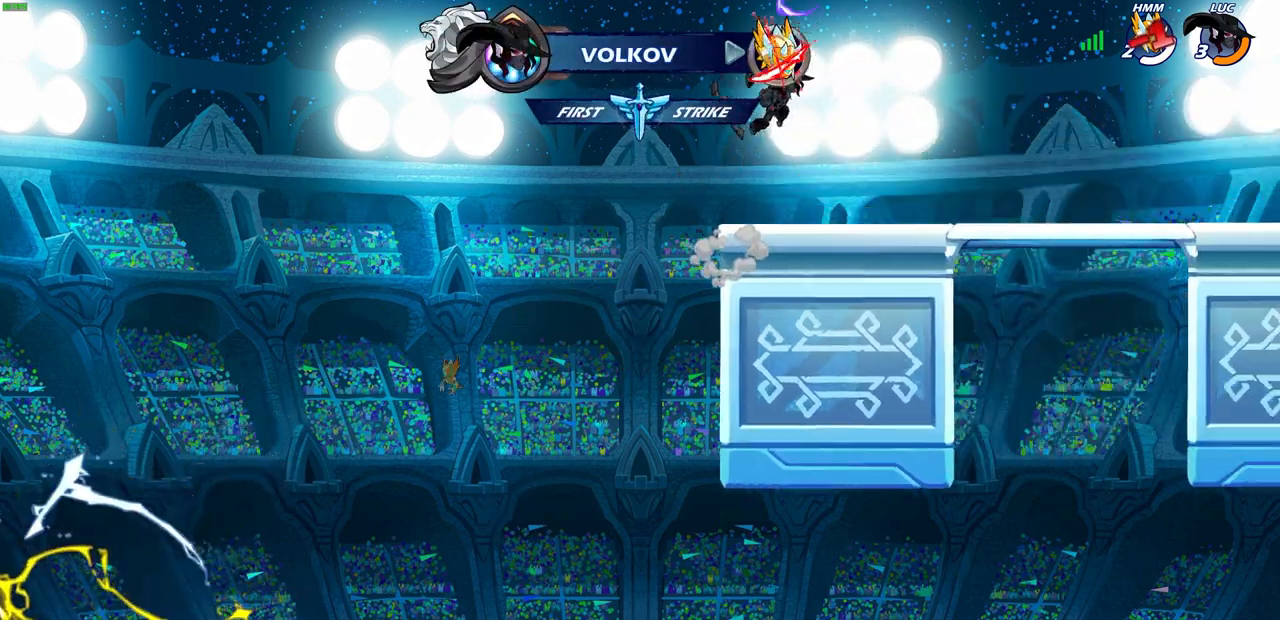
{"buttons": [], "left_stick": "right", "right_stick": "center", "events": [[17, "CIRCLE", "up"]]}
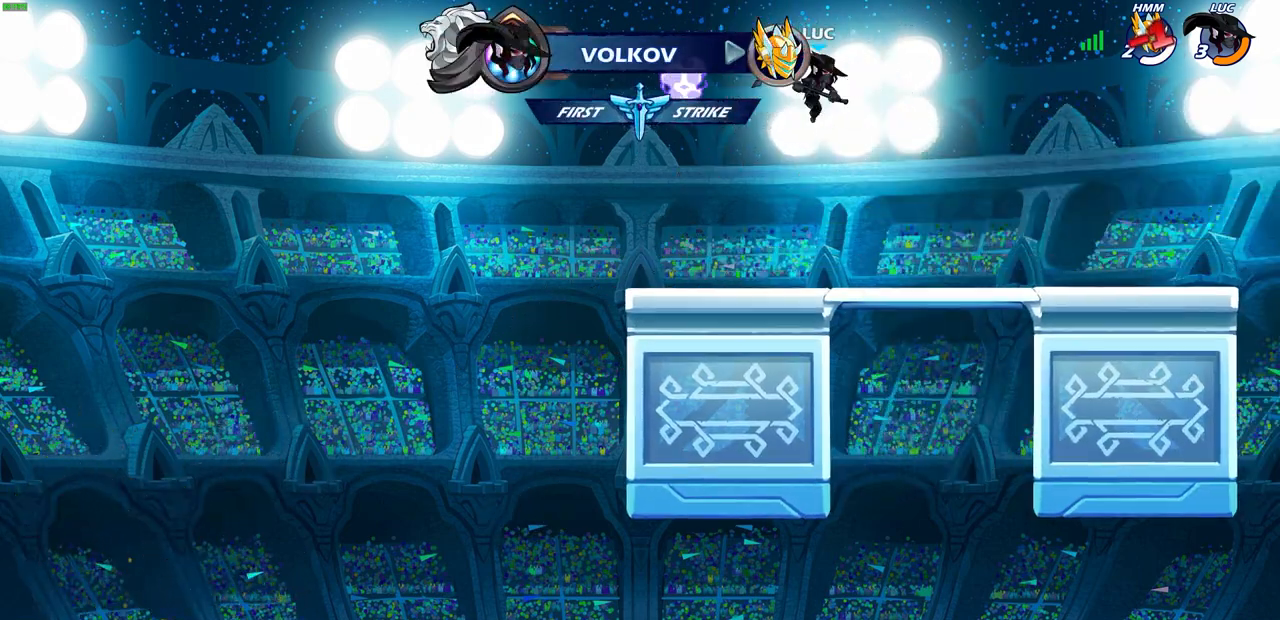
{"buttons": [], "left_stick": "up-left", "right_stick": "center", "events": [[50, "left_stick", "up-left"], [67, "CROSS", "down"], [200, "CROSS", "up"], [217, "left_stick", "left"], [383, "left_stick", "up-left"]]}
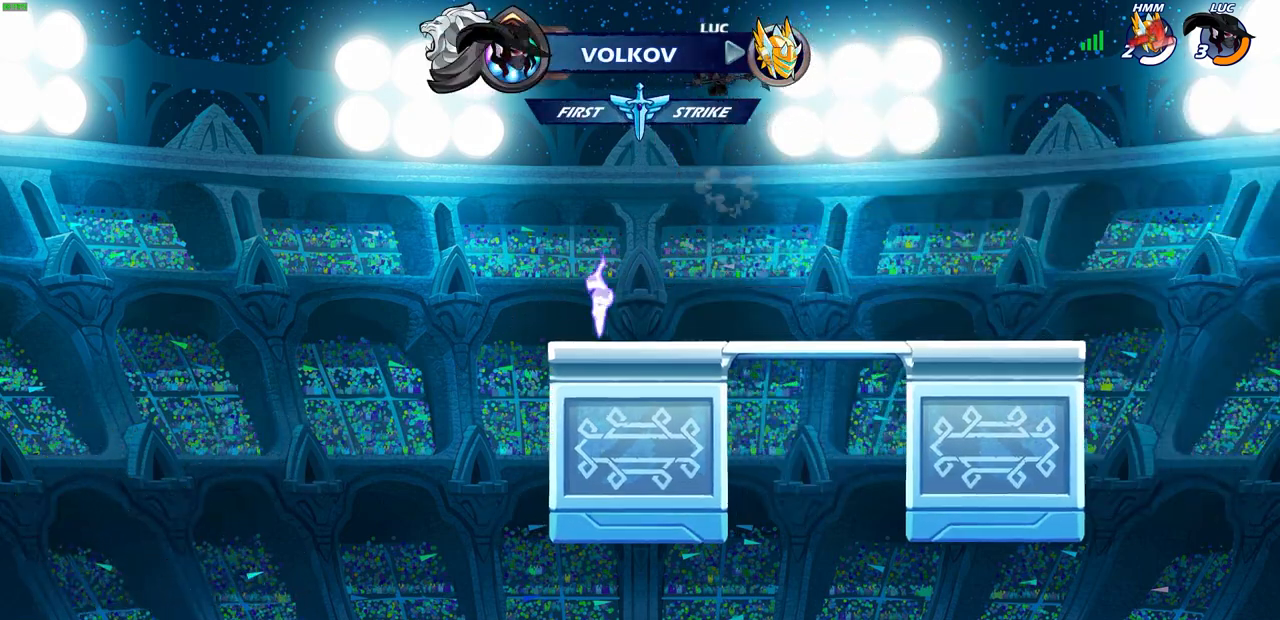
{"buttons": [], "left_stick": "right", "right_stick": "center", "events": [[283, "left_stick", "right"]]}
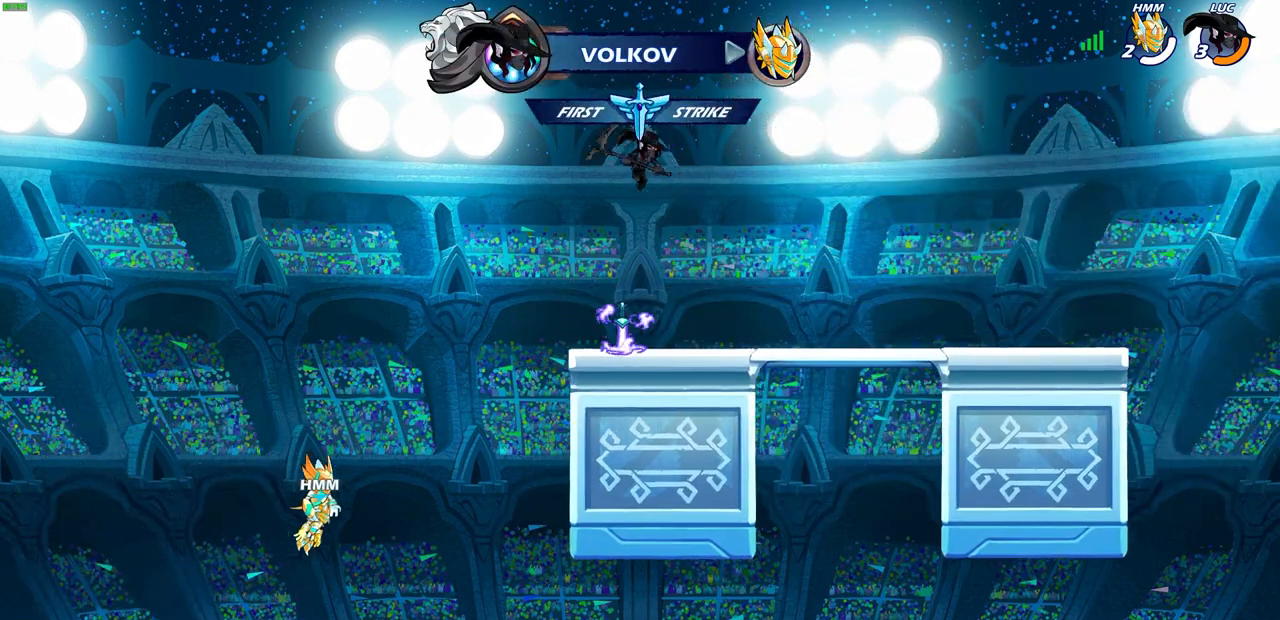
{"buttons": ["R1"], "left_stick": "up", "right_stick": "center", "events": [[50, "left_stick", "center"], [83, "R1", "down"], [167, "left_stick", "up"]]}
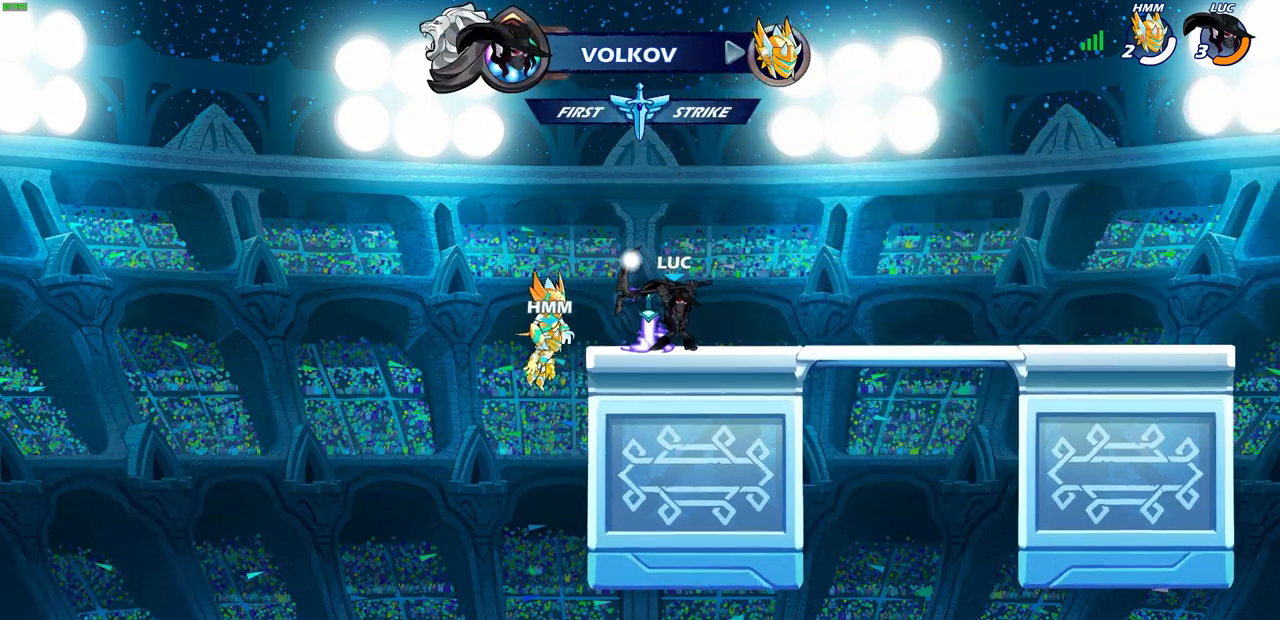
{"buttons": [], "left_stick": "center", "right_stick": "center", "events": [[83, "R1", "up"], [200, "left_stick", "center"]]}
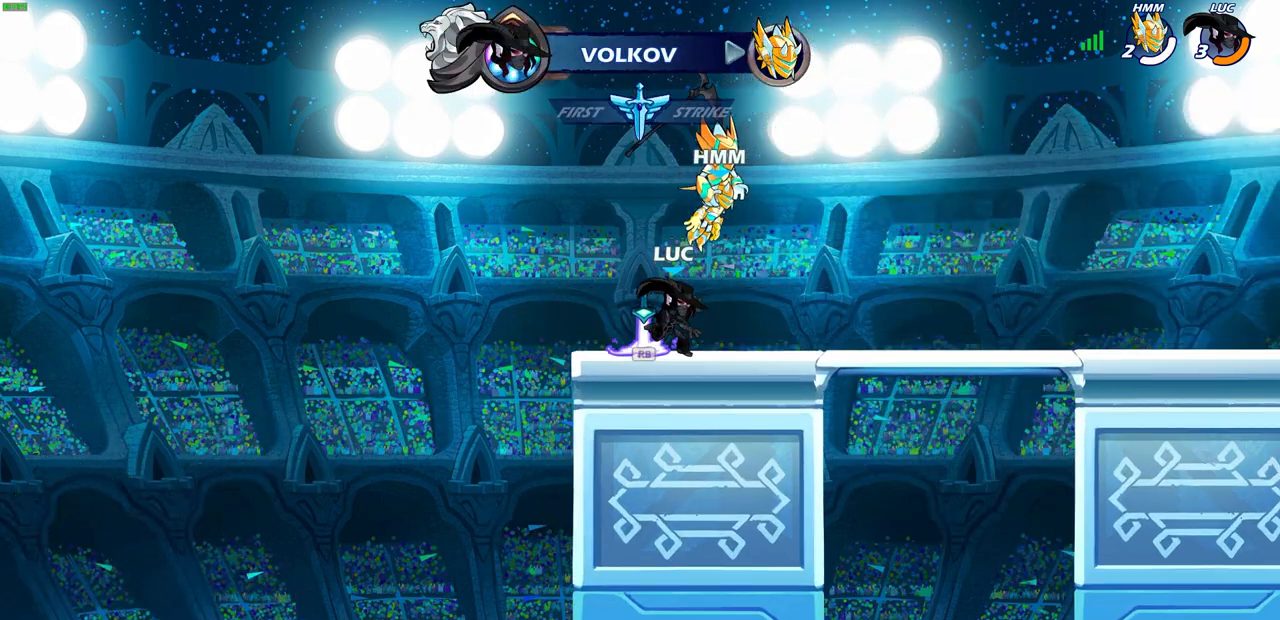
{"buttons": [], "left_stick": "up", "right_stick": "center", "events": [[17, "R1", "down"], [83, "CROSS", "down"], [150, "CROSS", "up"], [167, "R1", "up"], [317, "left_stick", "up"], [383, "R1", "down"], [450, "R1", "up"]]}
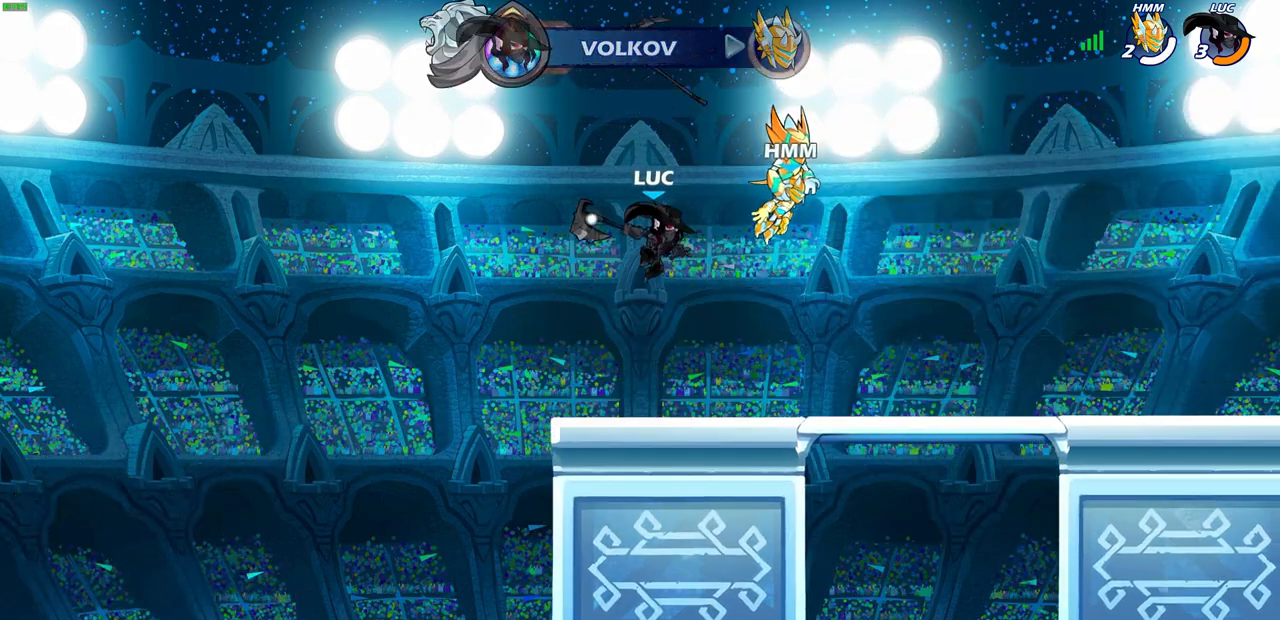
{"buttons": [], "left_stick": "center", "right_stick": "center", "events": [[67, "R1", "down"], [117, "R1", "up"], [117, "left_stick", "center"]]}
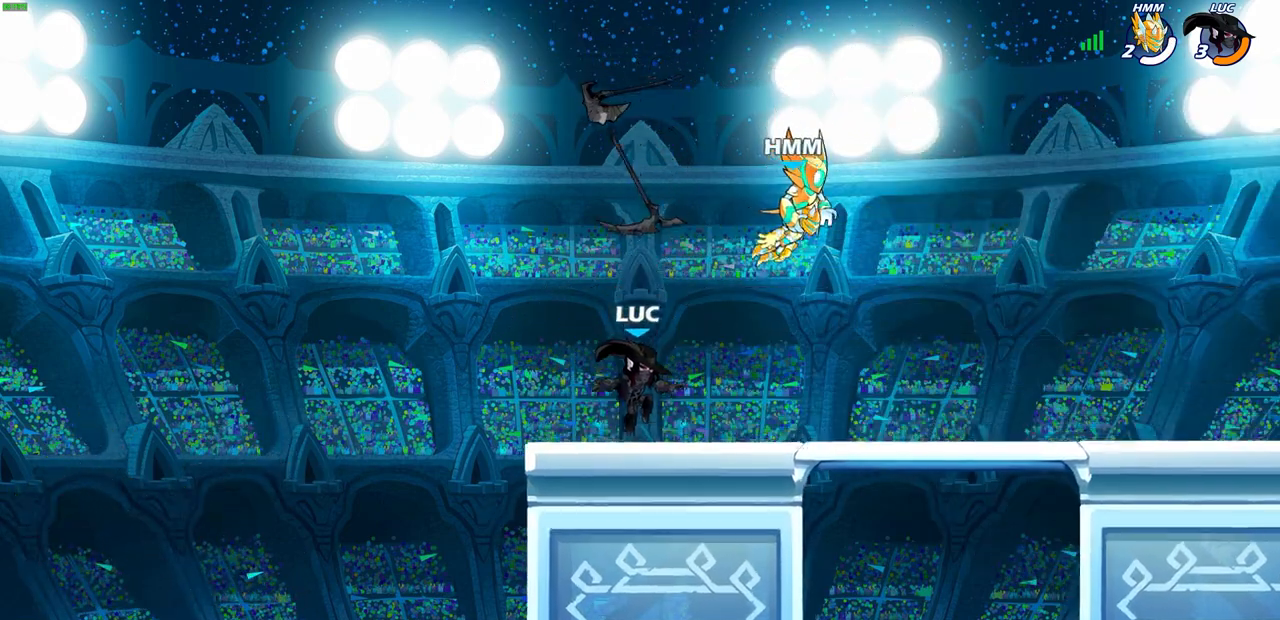
{"buttons": ["CROSS"], "left_stick": "center", "right_stick": "center", "events": [[350, "R1", "down"], [400, "CROSS", "down"], [500, "R1", "up"]]}
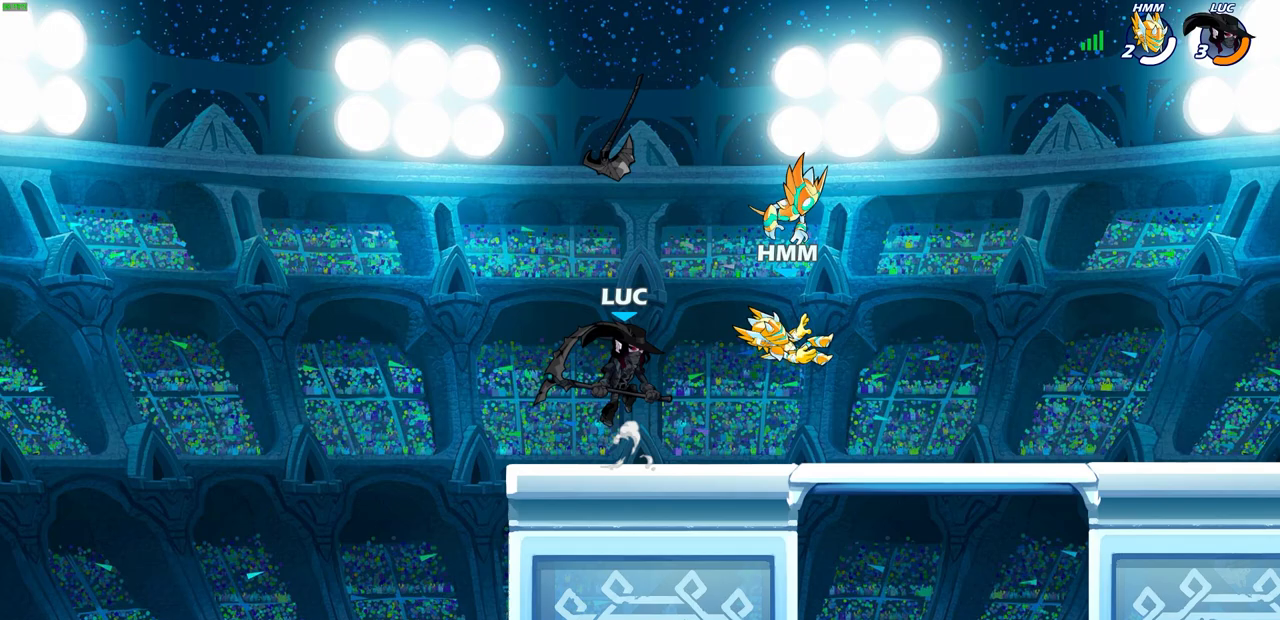
{"buttons": [], "left_stick": "center", "right_stick": "center", "events": [[50, "CROSS", "up"], [283, "left_stick", "up"], [317, "R1", "down"], [383, "R1", "up"], [400, "left_stick", "center"]]}
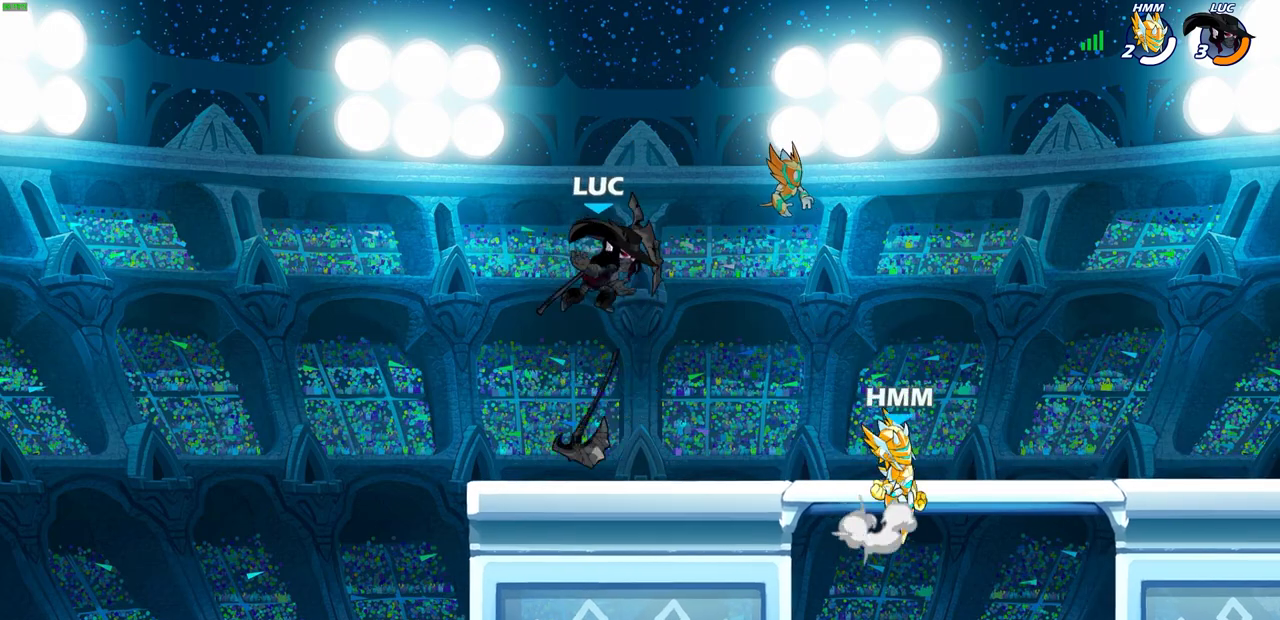
{"buttons": [], "left_stick": "center", "right_stick": "center", "events": [[317, "R1", "down"], [400, "CROSS", "down"], [483, "R1", "up"], [500, "CROSS", "up"]]}
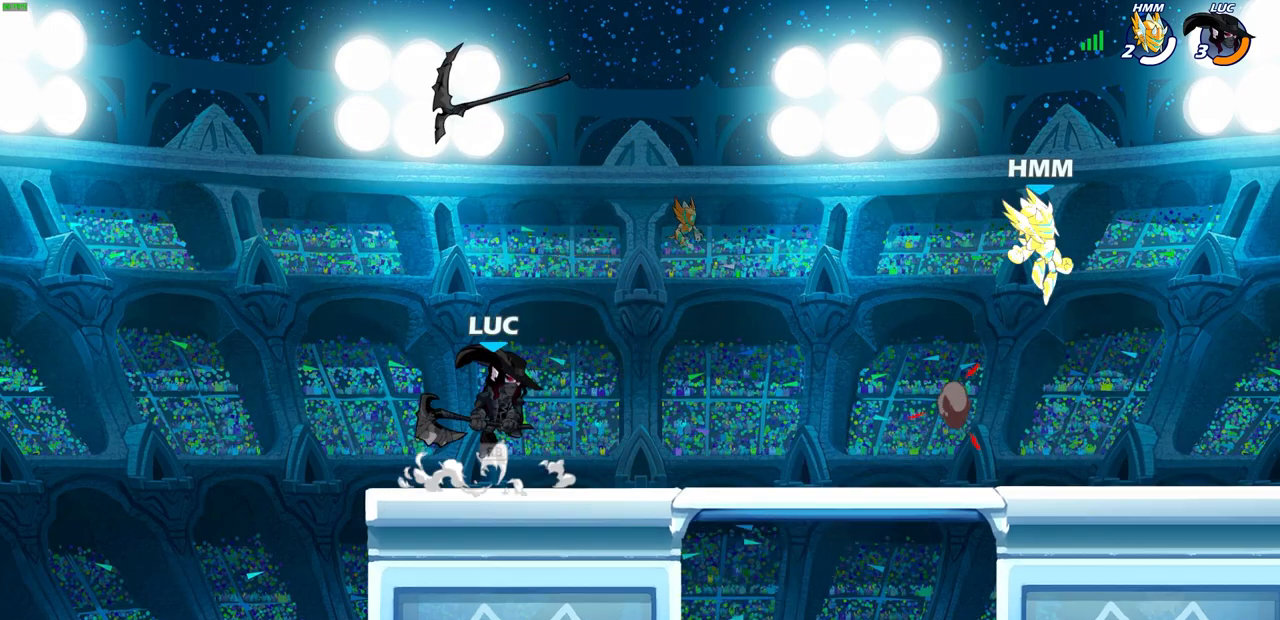
{"buttons": ["R1"], "left_stick": "center", "right_stick": "center", "events": [[183, "R1", "down"], [250, "R1", "up"], [400, "R1", "down"]]}
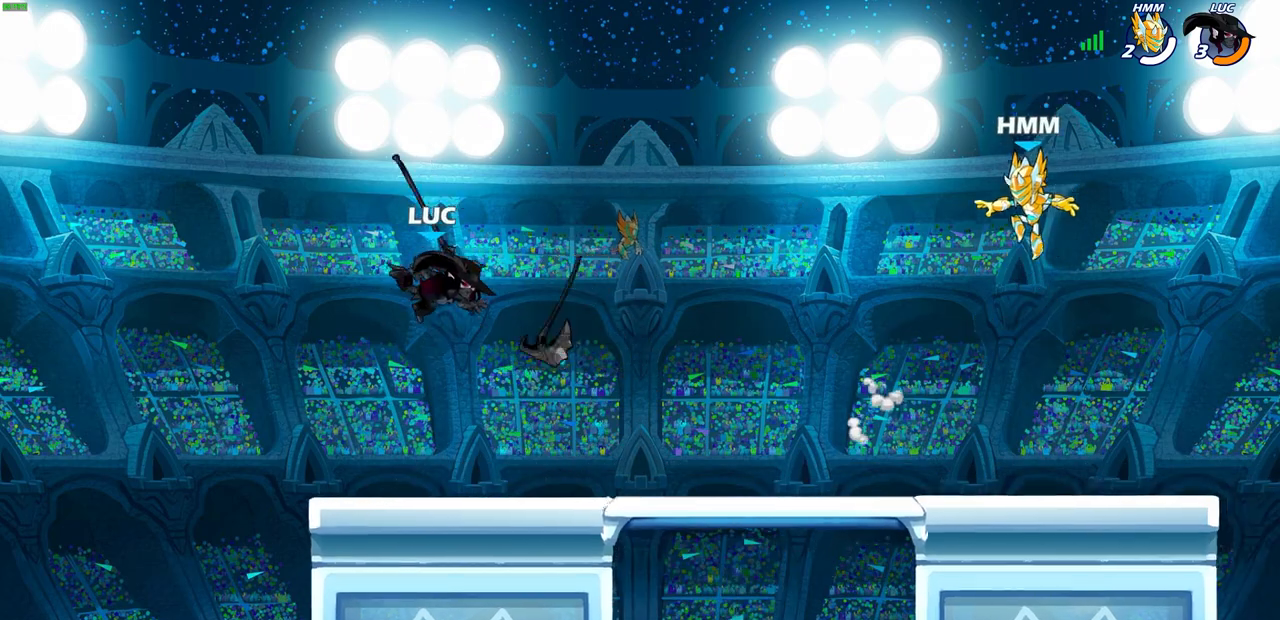
{"buttons": [], "left_stick": "right", "right_stick": "center", "events": [[17, "R1", "up"], [117, "left_stick", "right"], [267, "R1", "down"], [367, "R1", "up"]]}
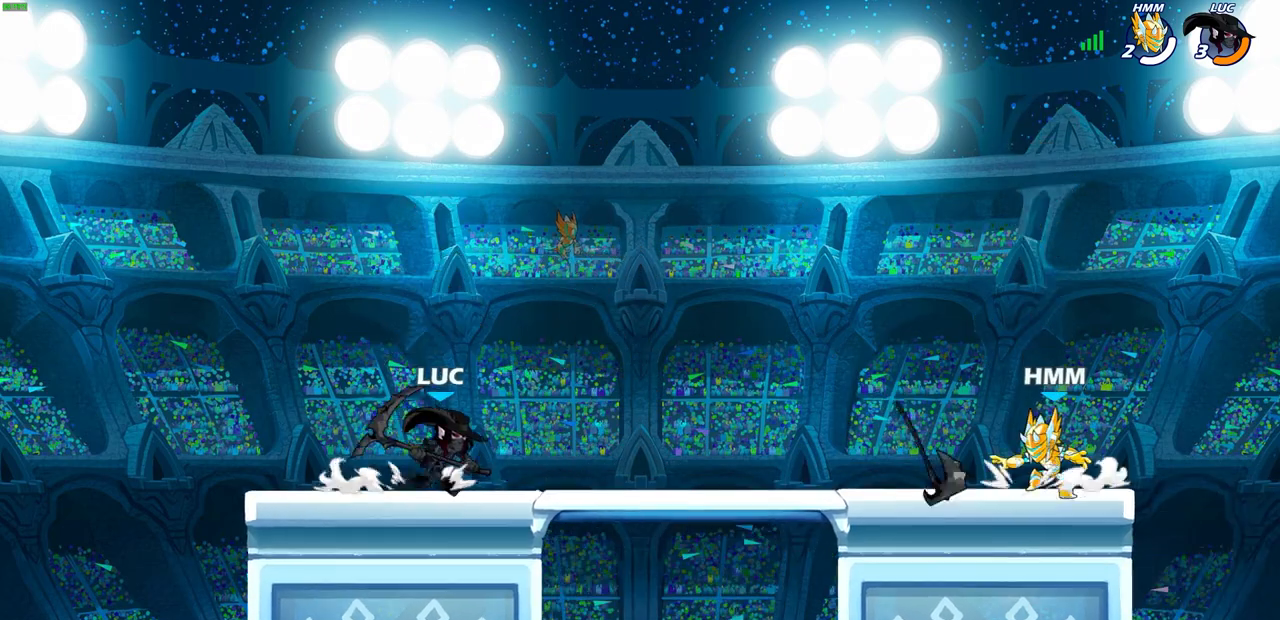
{"buttons": ["SQUARE", "R2"], "left_stick": "down-right", "right_stick": "center", "events": [[317, "R2", "down"], [317, "left_stick", "down-right"], [483, "SQUARE", "down"]]}
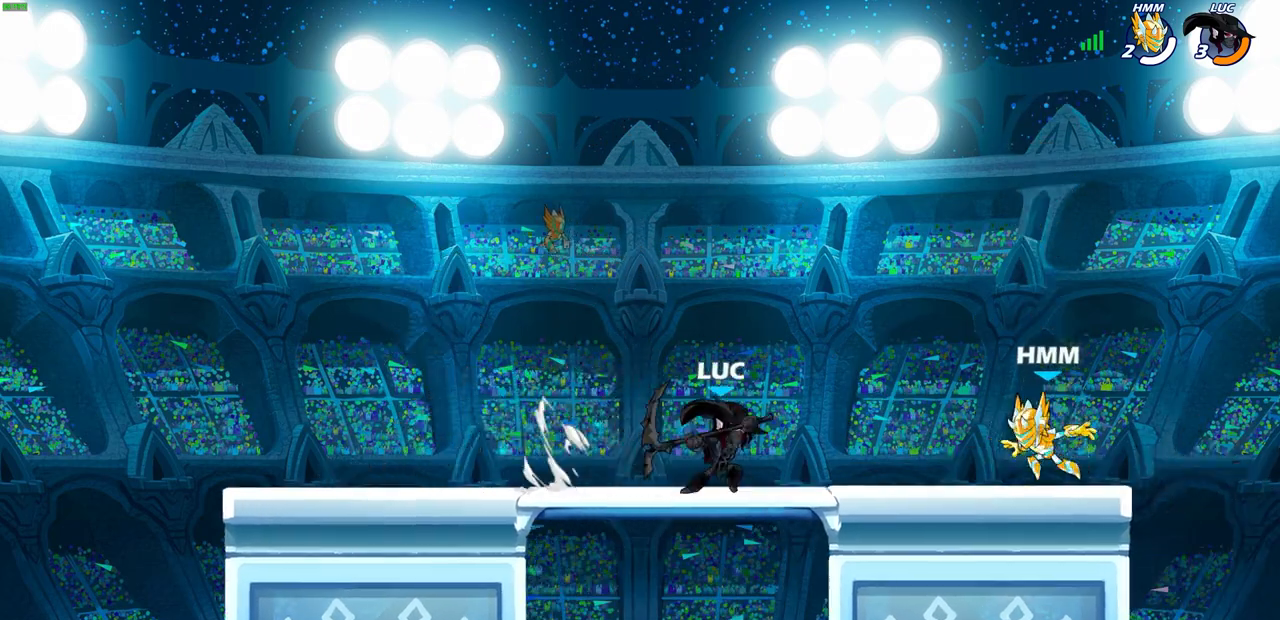
{"buttons": [], "left_stick": "center", "right_stick": "center", "events": [[133, "SQUARE", "up"], [167, "left_stick", "right"], [200, "R2", "up"], [383, "left_stick", "center"]]}
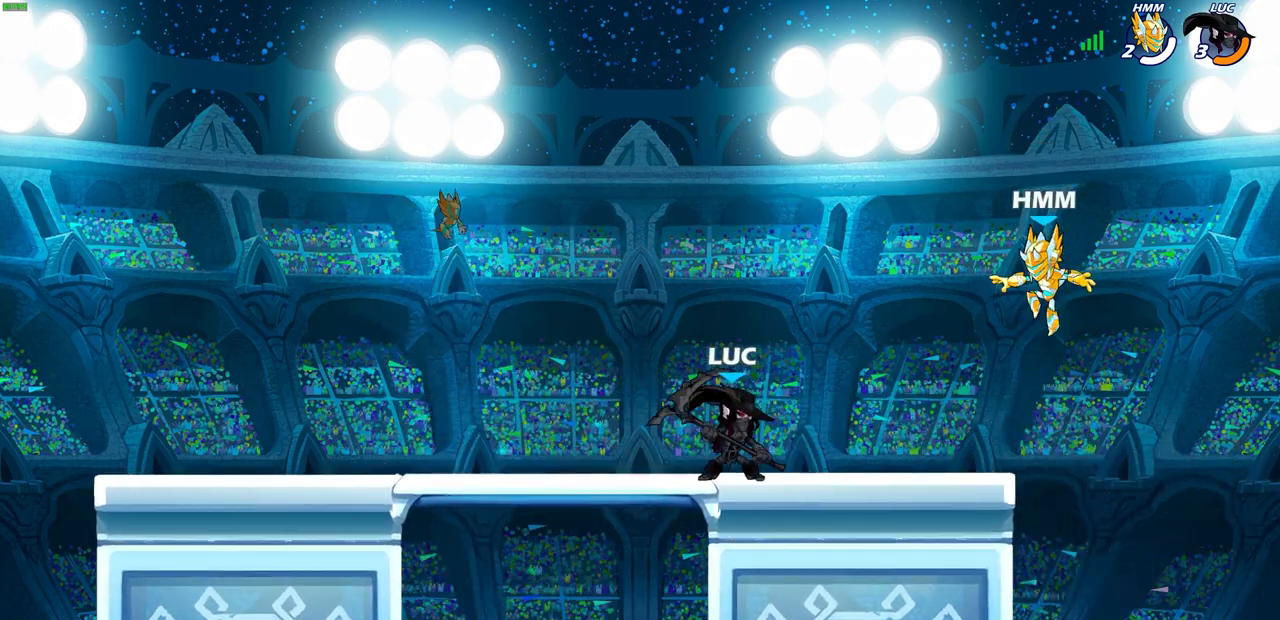
{"buttons": [], "left_stick": "center", "right_stick": "center", "events": [[267, "CROSS", "down"], [333, "SQUARE", "down"], [400, "CROSS", "up"], [400, "SQUARE", "up"]]}
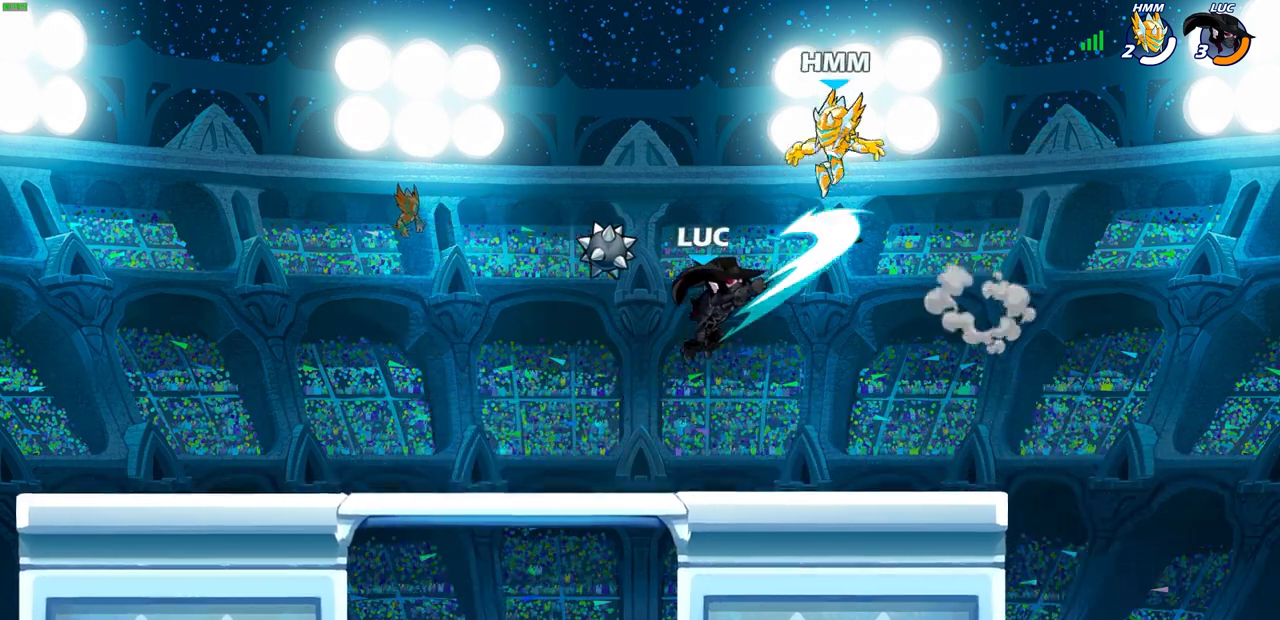
{"buttons": [], "left_stick": "left", "right_stick": "center", "events": [[17, "left_stick", "up-left"], [83, "left_stick", "left"]]}
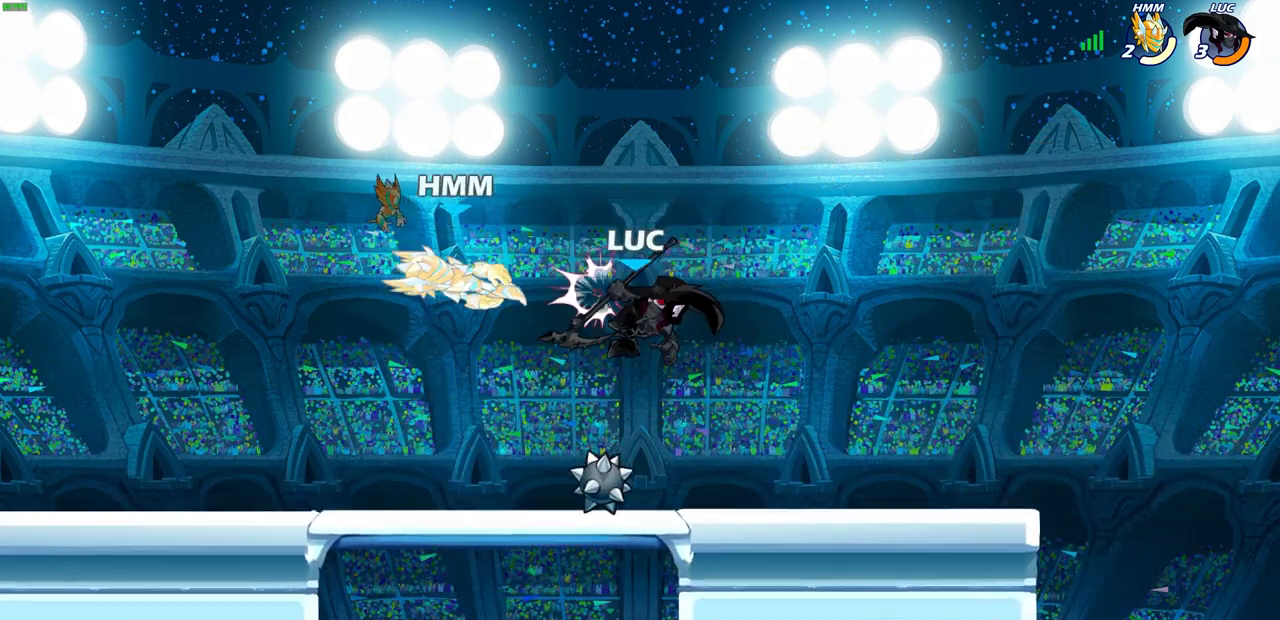
{"buttons": [], "left_stick": "center", "right_stick": "center", "events": [[350, "CROSS", "down"], [350, "left_stick", "center"], [400, "SQUARE", "down"], [467, "CROSS", "up"], [467, "SQUARE", "up"]]}
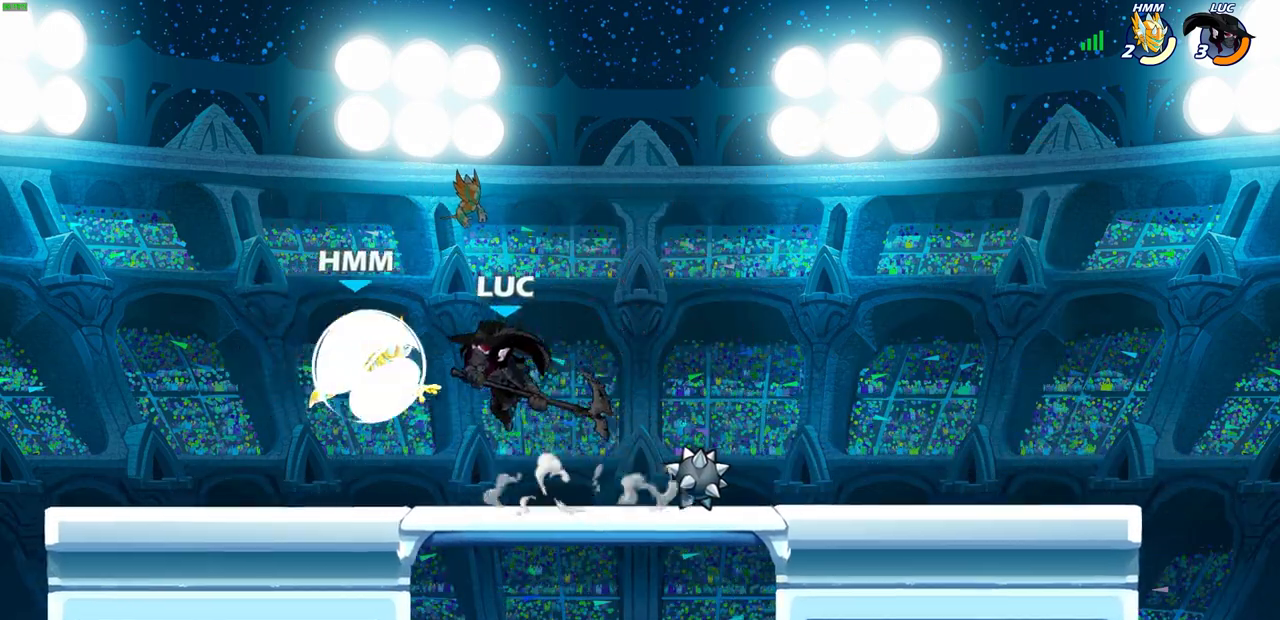
{"buttons": ["SQUARE"], "left_stick": "down", "right_stick": "center", "events": [[167, "left_stick", "right"], [467, "left_stick", "down"], [483, "SQUARE", "down"]]}
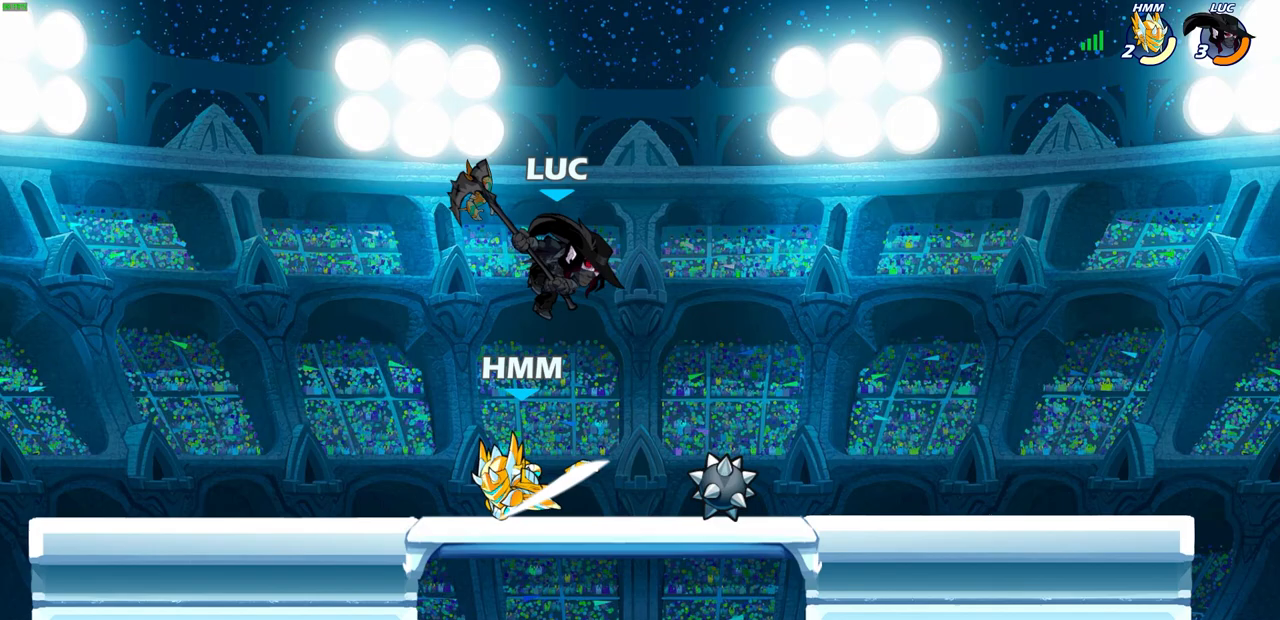
{"buttons": [], "left_stick": "left", "right_stick": "center", "events": [[17, "left_stick", "down-left"], [67, "SQUARE", "up"], [167, "left_stick", "left"]]}
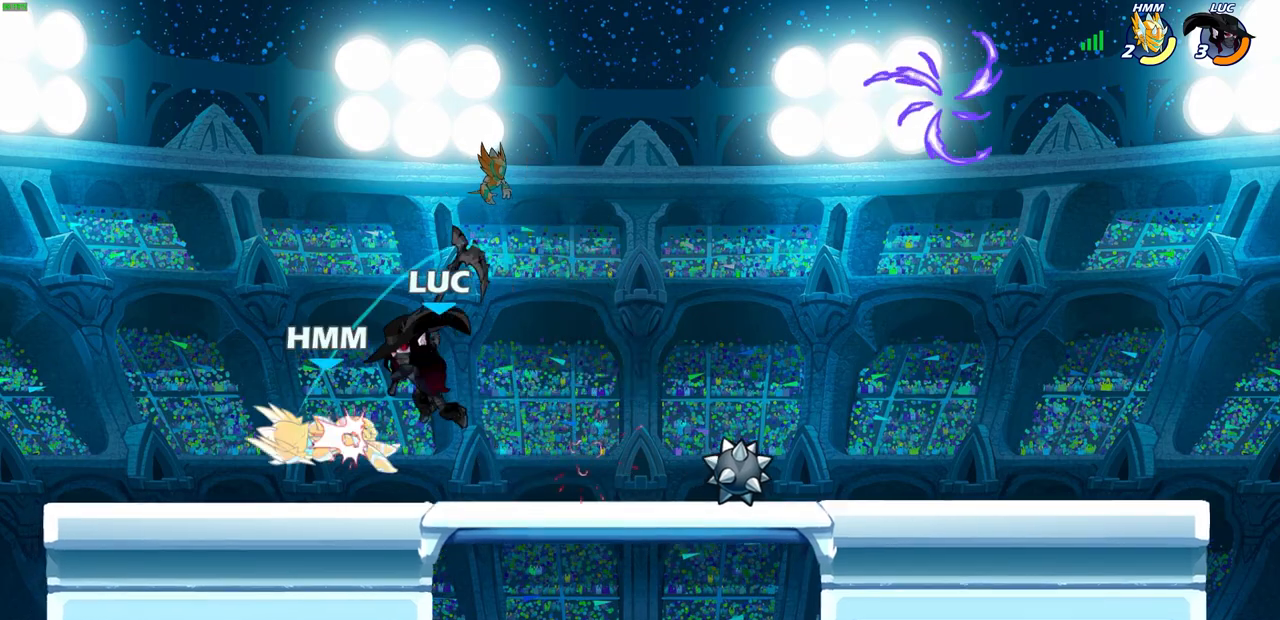
{"buttons": [], "left_stick": "right", "right_stick": "center", "events": [[350, "left_stick", "up-right"], [400, "SQUARE", "down"], [400, "left_stick", "right"], [467, "SQUARE", "up"]]}
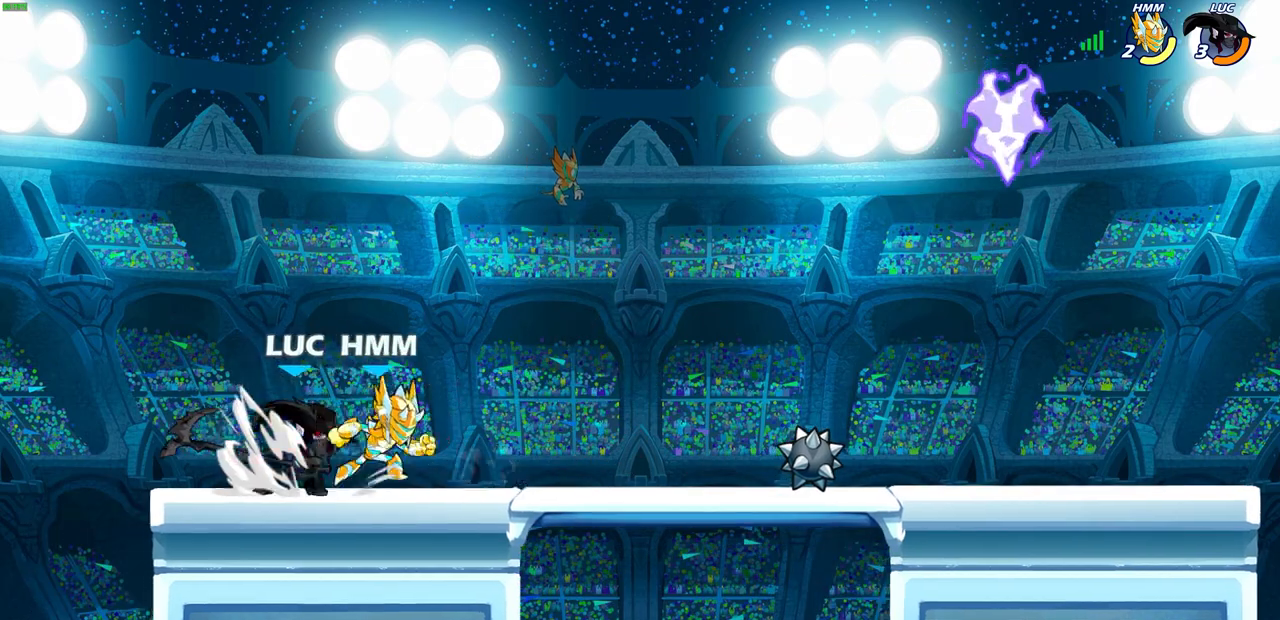
{"buttons": [], "left_stick": "down-right", "right_stick": "center", "events": [[283, "left_stick", "down-right"]]}
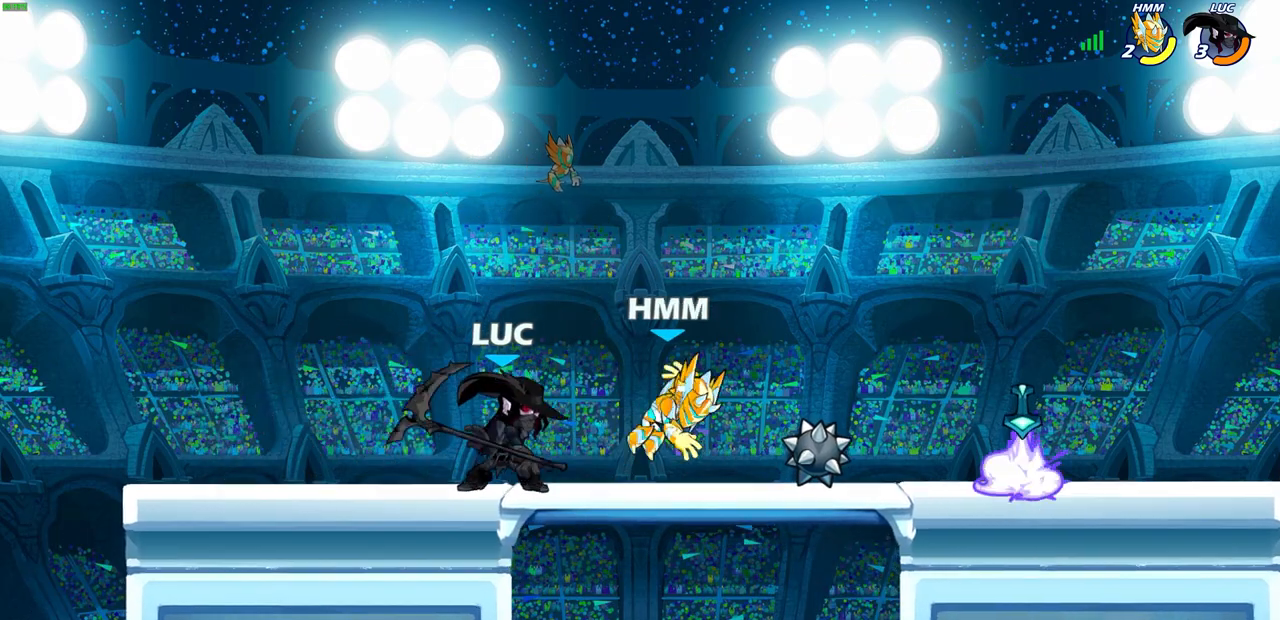
{"buttons": [], "left_stick": "center", "right_stick": "center", "events": [[17, "SQUARE", "down"], [83, "SQUARE", "up"], [100, "left_stick", "center"]]}
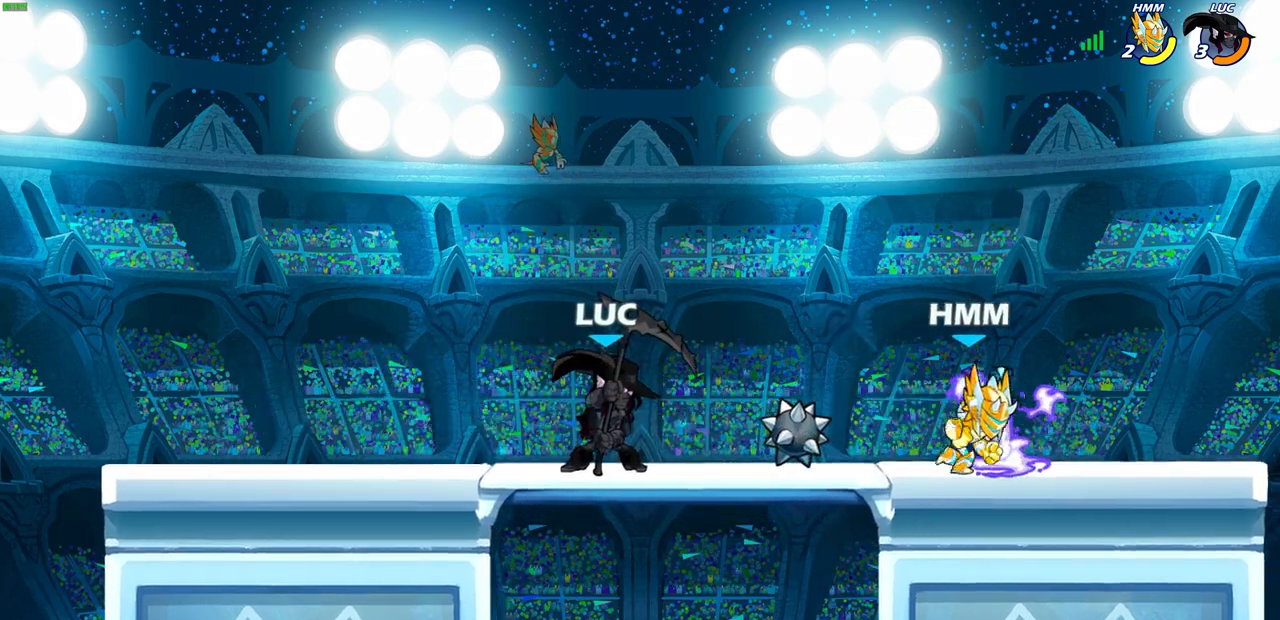
{"buttons": [], "left_stick": "center", "right_stick": "center", "events": [[150, "left_stick", "right"], [217, "R2", "down"], [267, "CROSS", "down"], [300, "SQUARE", "down"], [350, "R2", "up"], [350, "left_stick", "center"], [367, "CROSS", "up"], [367, "SQUARE", "up"]]}
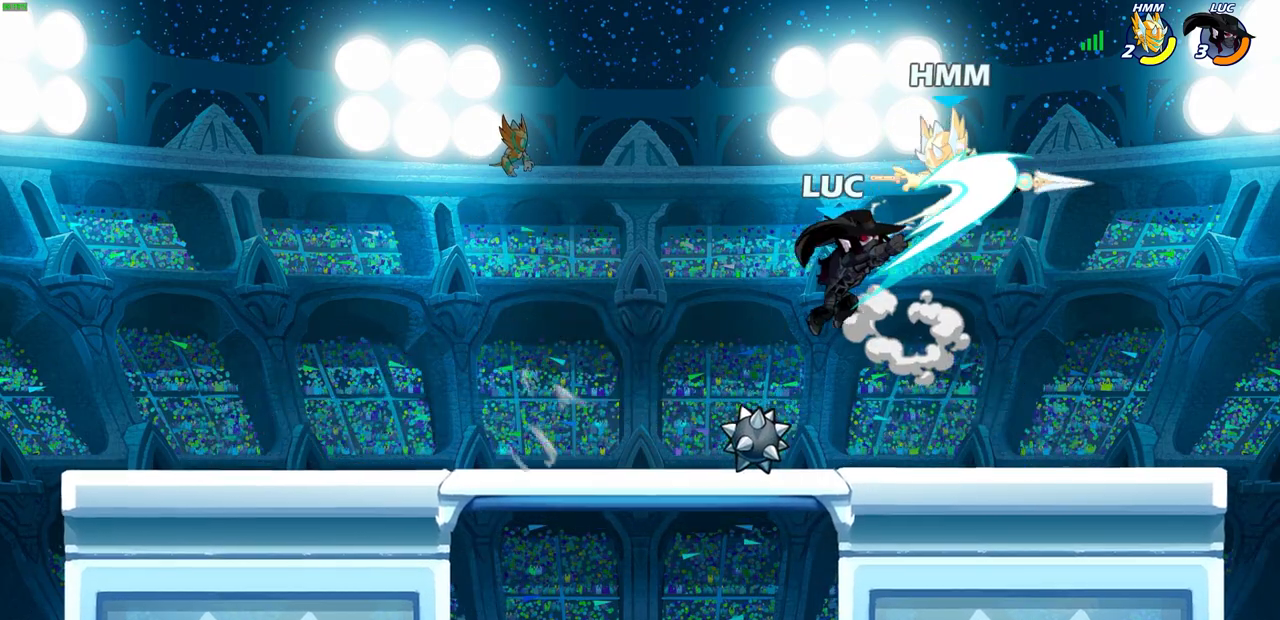
{"buttons": ["CIRCLE"], "left_stick": "up-right", "right_stick": "center", "events": [[383, "left_stick", "up-right"], [500, "CIRCLE", "down"]]}
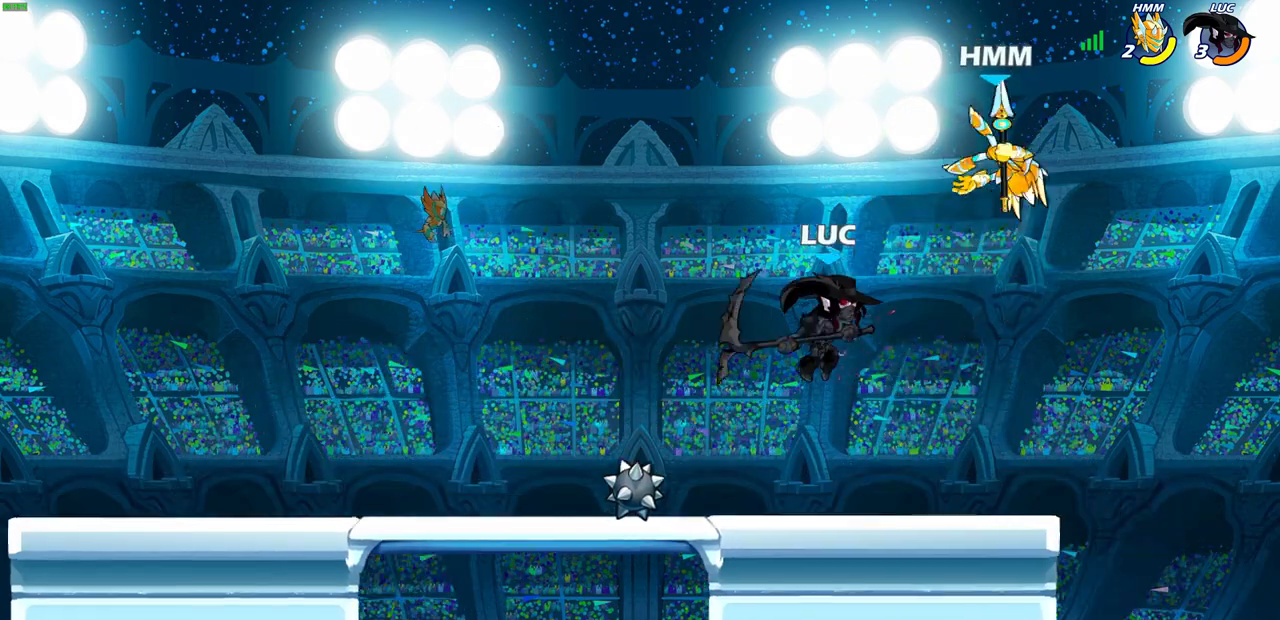
{"buttons": [], "left_stick": "center", "right_stick": "center", "events": [[100, "CIRCLE", "up"], [500, "left_stick", "center"]]}
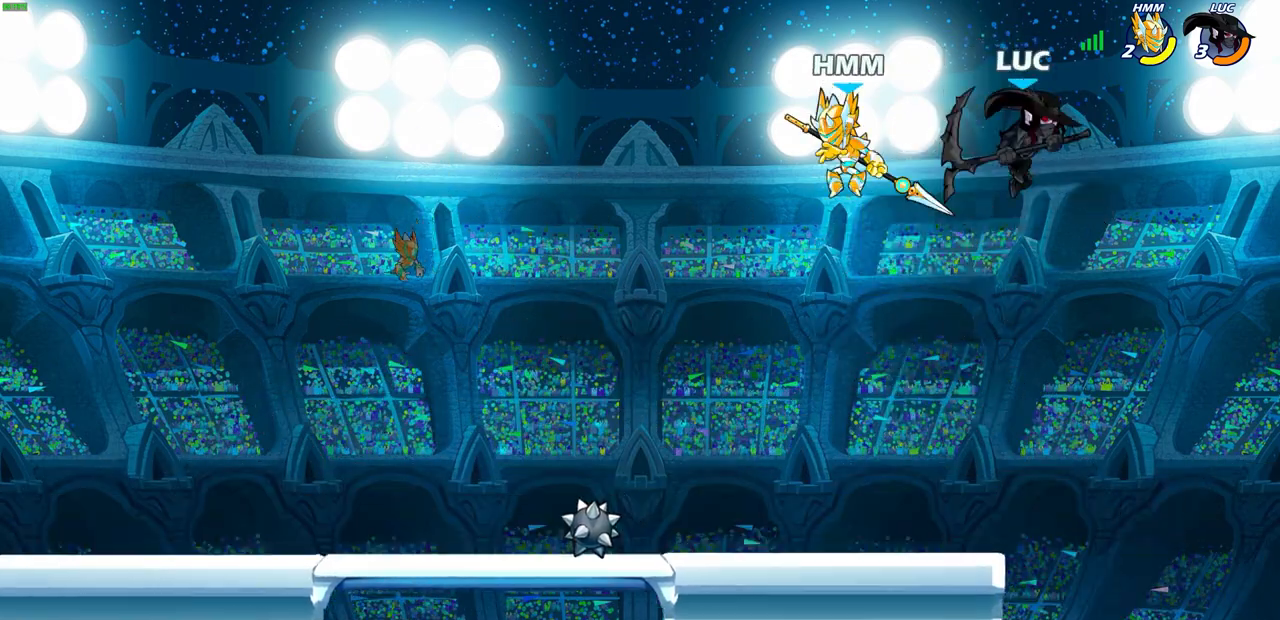
{"buttons": [], "left_stick": "up-left", "right_stick": "center", "events": [[33, "left_stick", "left"], [183, "left_stick", "down-left"], [317, "CROSS", "down"], [333, "left_stick", "up-right"], [450, "CROSS", "up"], [450, "left_stick", "up-left"]]}